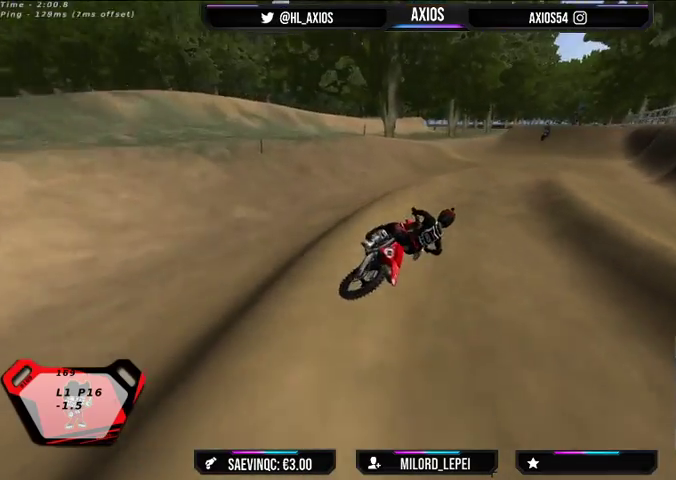
Gameplay with a controller (Xbox layout); each line is a JSON object with the inputs held at the frame after it. "events" lists button and stick changes between this image and that frame as [ms after this image, input, new state], when the widget could be followed in between.
{"buttons": ["R1", "R2"], "left_stick": "center", "right_stick": "up", "events": [[133, "left_stick", "left"], [400, "left_stick", "center"]]}
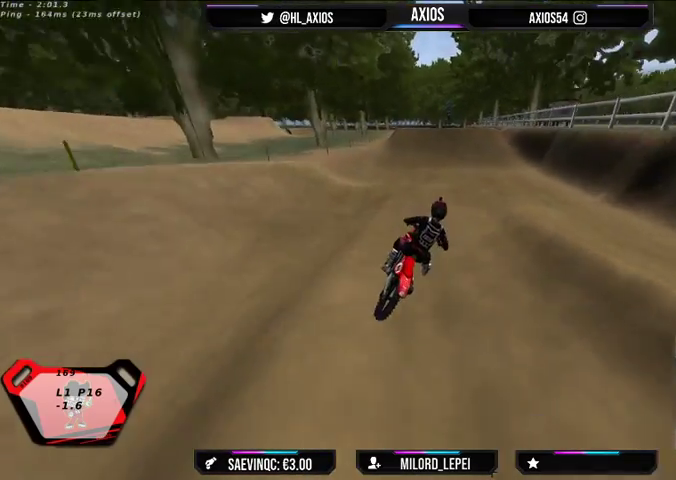
{"buttons": ["R2"], "left_stick": "left", "right_stick": "center", "events": [[67, "right_stick", "center"], [100, "R1", "up"], [133, "left_stick", "left"]]}
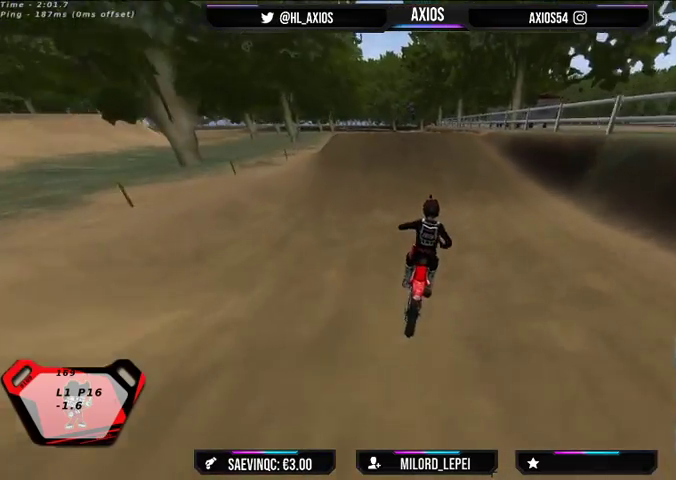
{"buttons": ["R2"], "left_stick": "center", "right_stick": "down", "events": [[100, "left_stick", "center"], [500, "right_stick", "down"]]}
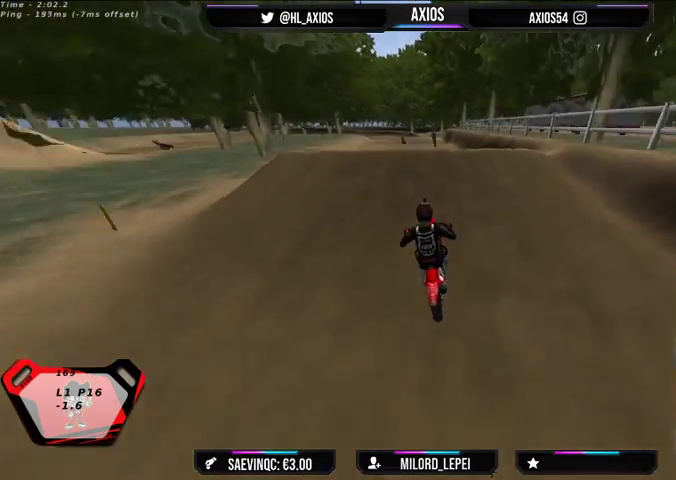
{"buttons": ["R2"], "left_stick": "center", "right_stick": "up", "events": [[433, "right_stick", "up"]]}
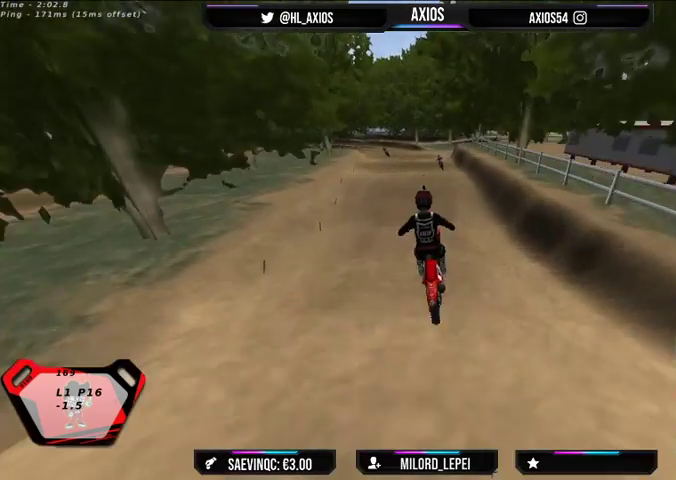
{"buttons": [], "left_stick": "center", "right_stick": "center", "events": [[67, "R2", "up"], [100, "left_stick", "left"], [300, "left_stick", "center"], [333, "right_stick", "center"]]}
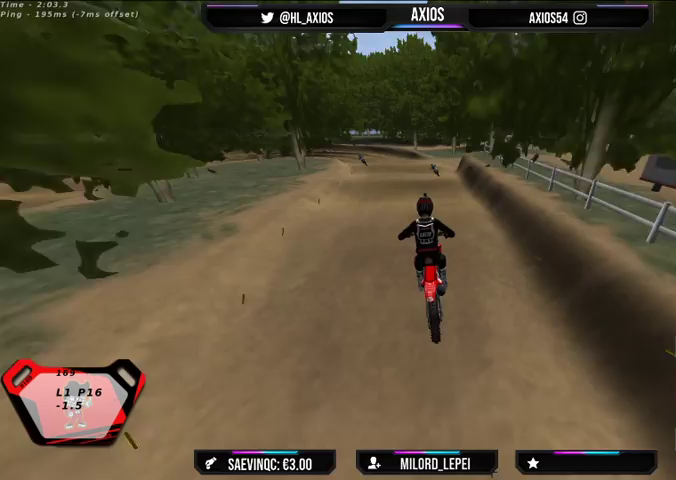
{"buttons": ["R2"], "left_stick": "center", "right_stick": "center", "events": [[33, "R2", "down"], [233, "R2", "up"], [500, "R2", "down"]]}
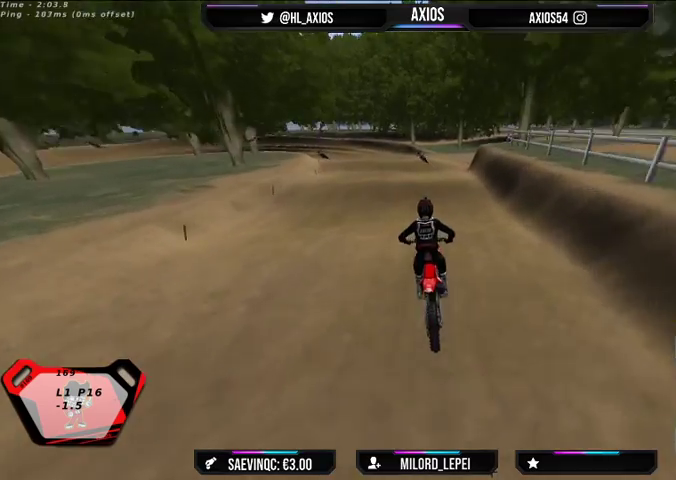
{"buttons": ["R2"], "left_stick": "center", "right_stick": "down", "events": [[267, "left_stick", "left"], [333, "right_stick", "down"], [467, "left_stick", "center"]]}
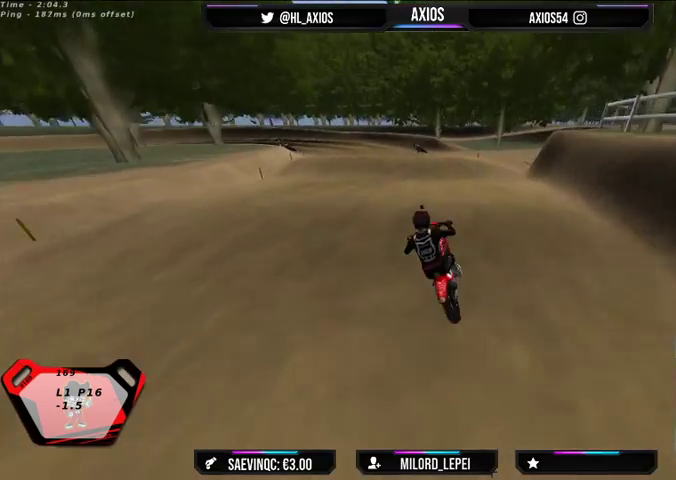
{"buttons": [], "left_stick": "center", "right_stick": "center", "events": [[333, "R2", "up"], [433, "right_stick", "center"]]}
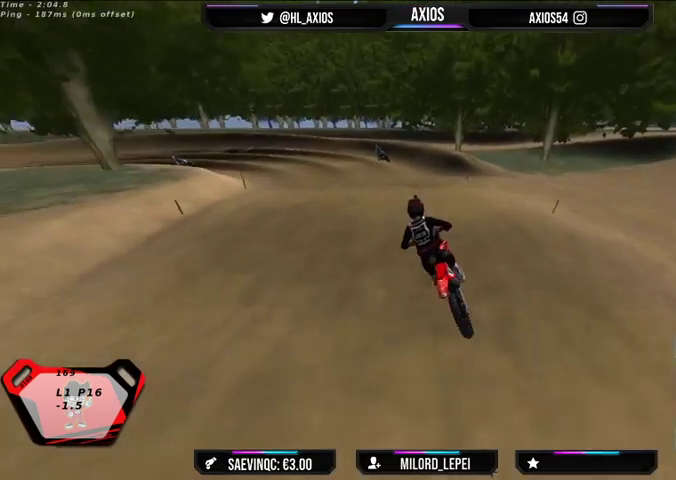
{"buttons": [], "left_stick": "left", "right_stick": "down", "events": [[233, "R2", "down"], [367, "left_stick", "left"], [400, "R2", "up"], [400, "right_stick", "down"]]}
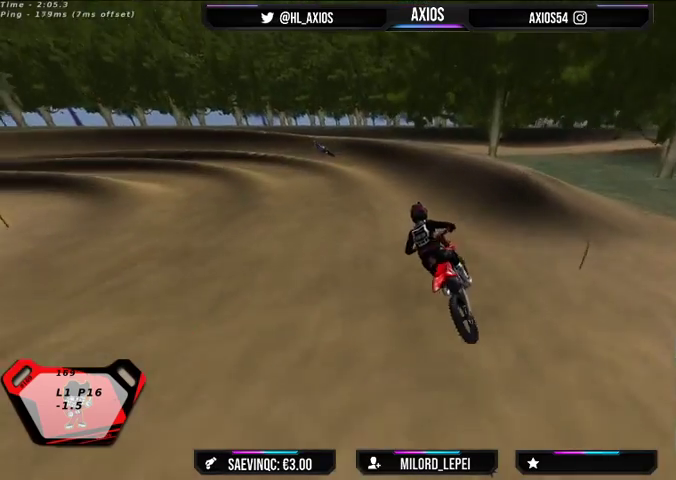
{"buttons": ["R1"], "left_stick": "left", "right_stick": "up", "events": [[33, "right_stick", "left"], [100, "R1", "down"], [100, "right_stick", "up"]]}
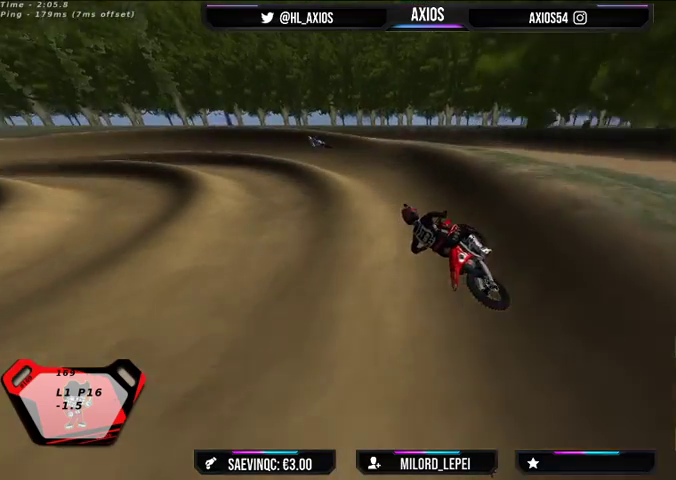
{"buttons": ["R1", "R2"], "left_stick": "right", "right_stick": "up", "events": [[100, "R2", "down"], [267, "R2", "up"], [333, "R2", "down"], [500, "left_stick", "right"]]}
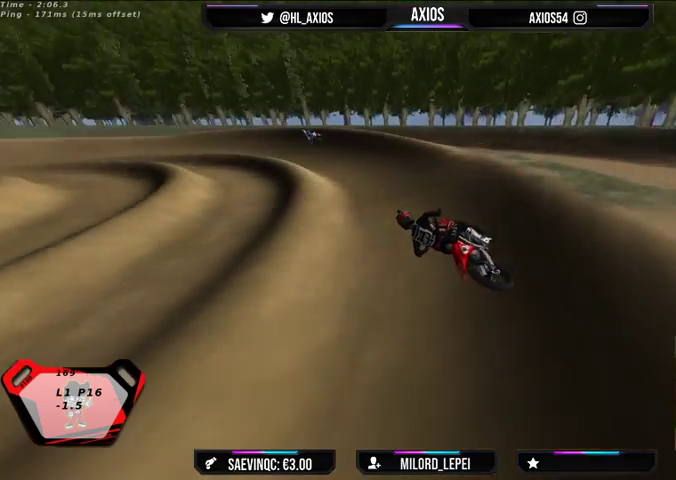
{"buttons": ["R1", "R2"], "left_stick": "left", "right_stick": "up", "events": [[233, "left_stick", "center"], [333, "left_stick", "left"]]}
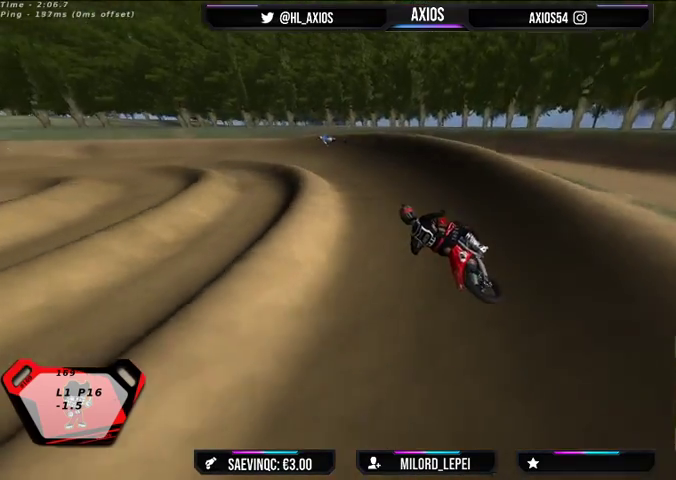
{"buttons": ["R1"], "left_stick": "left", "right_stick": "up", "events": [[267, "R2", "up"]]}
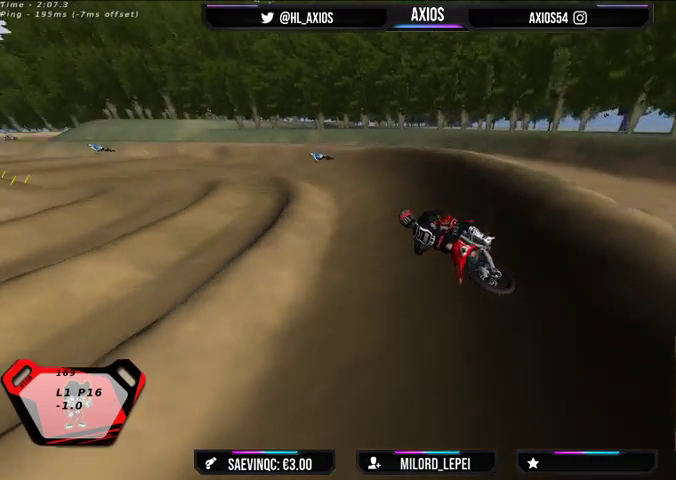
{"buttons": ["R1", "R2"], "left_stick": "center", "right_stick": "up", "events": [[67, "R2", "down"], [233, "R2", "up"], [233, "left_stick", "center"], [367, "R2", "down"]]}
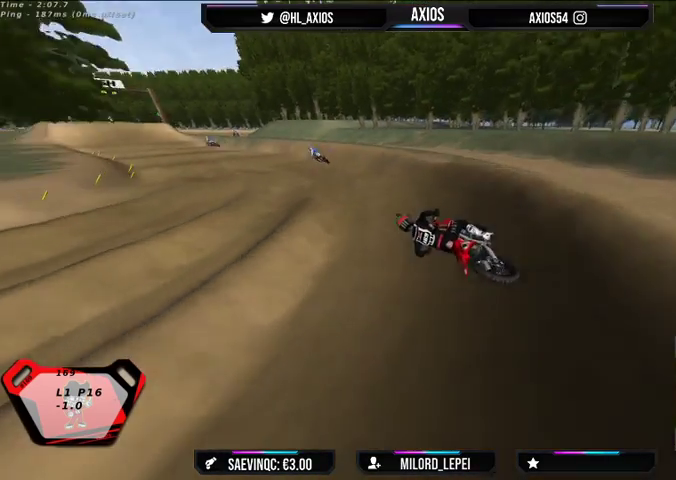
{"buttons": ["R1", "R2"], "left_stick": "right", "right_stick": "up", "events": [[33, "R2", "up"], [167, "R2", "down"], [233, "left_stick", "right"]]}
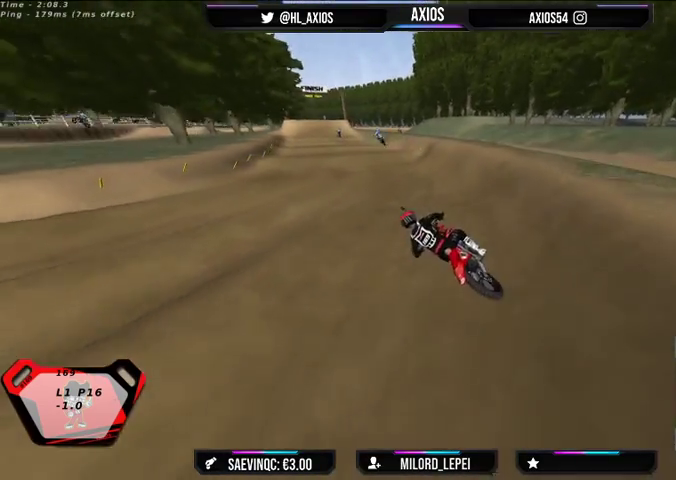
{"buttons": ["R2"], "left_stick": "right", "right_stick": "up", "events": [[167, "left_stick", "center"], [333, "left_stick", "right"], [500, "R1", "up"]]}
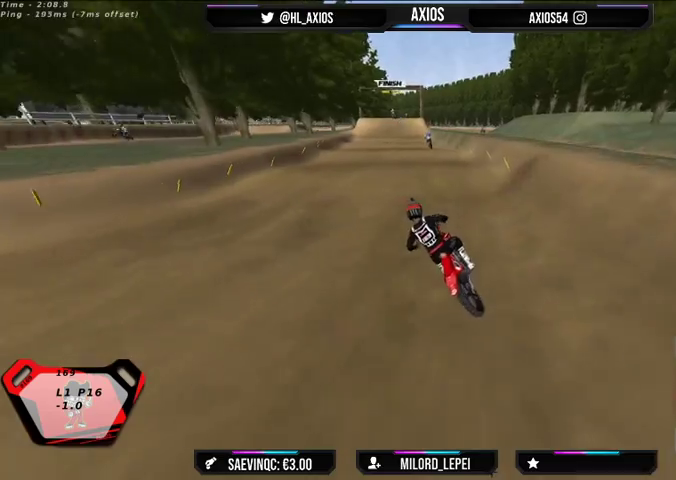
{"buttons": ["R2"], "left_stick": "center", "right_stick": "center", "events": [[133, "right_stick", "center"], [367, "left_stick", "center"]]}
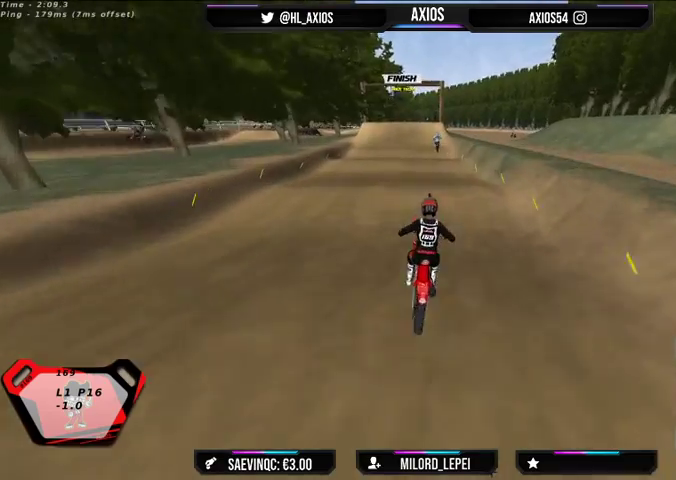
{"buttons": [], "left_stick": "center", "right_stick": "center", "events": [[167, "R2", "up"], [300, "left_stick", "left"], [433, "left_stick", "center"]]}
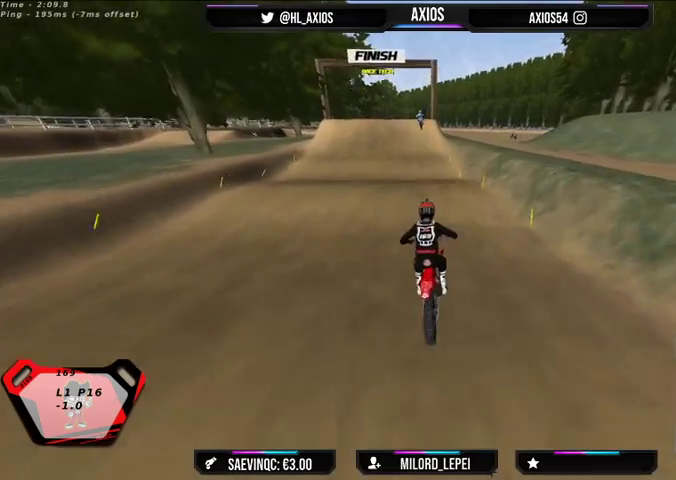
{"buttons": ["R2"], "left_stick": "center", "right_stick": "center", "events": [[233, "R2", "down"]]}
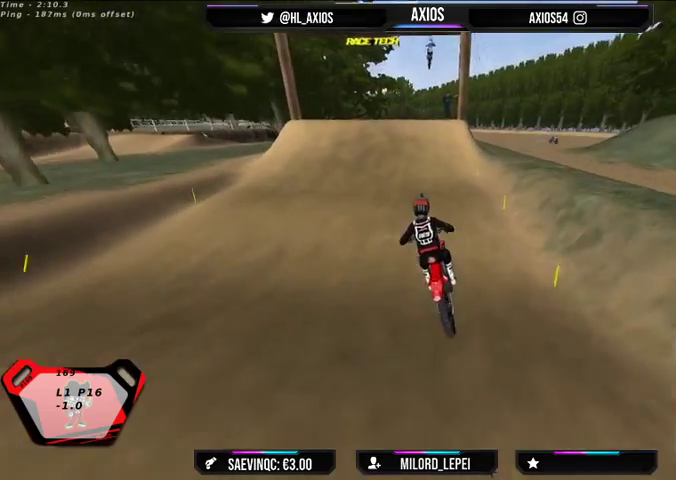
{"buttons": ["R2"], "left_stick": "right", "right_stick": "center", "events": [[67, "R2", "up"], [167, "left_stick", "right"], [433, "R2", "down"]]}
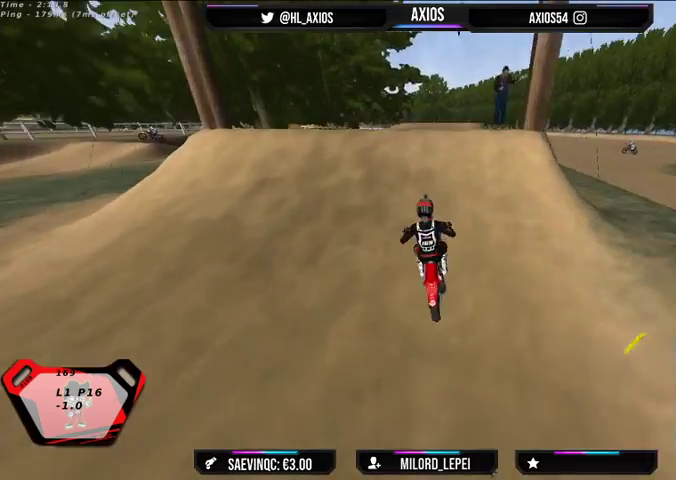
{"buttons": ["R2"], "left_stick": "center", "right_stick": "center", "events": [[367, "left_stick", "center"]]}
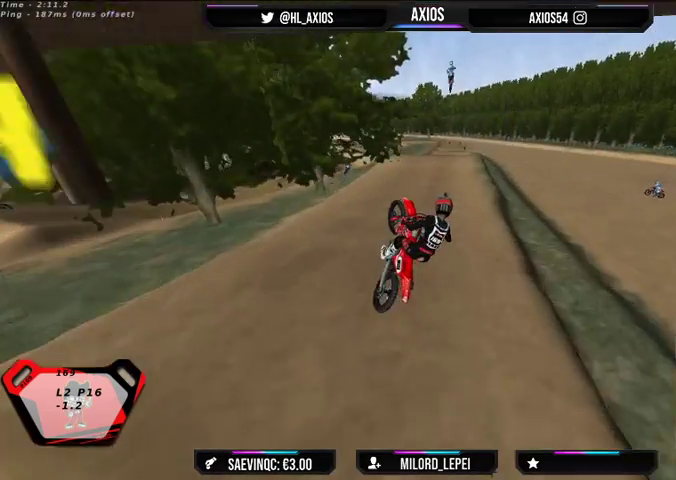
{"buttons": ["R2"], "left_stick": "left", "right_stick": "center", "events": [[133, "left_stick", "left"], [267, "R2", "up"], [467, "R2", "down"]]}
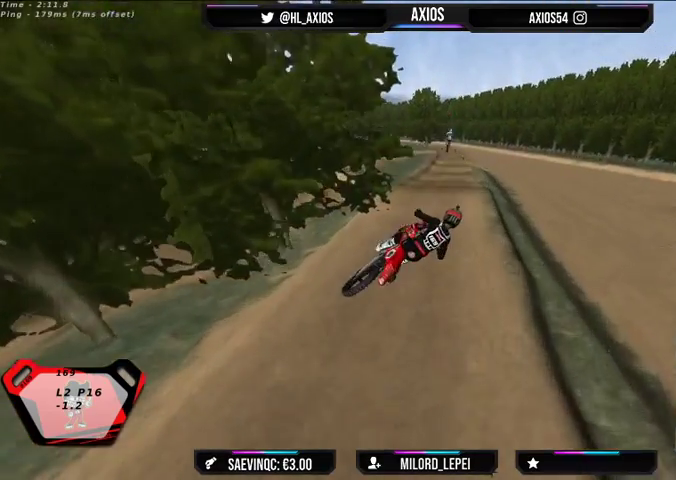
{"buttons": [], "left_stick": "right", "right_stick": "center", "events": [[133, "R2", "up"], [200, "left_stick", "center"], [267, "left_stick", "right"], [333, "R2", "down"], [500, "R2", "up"]]}
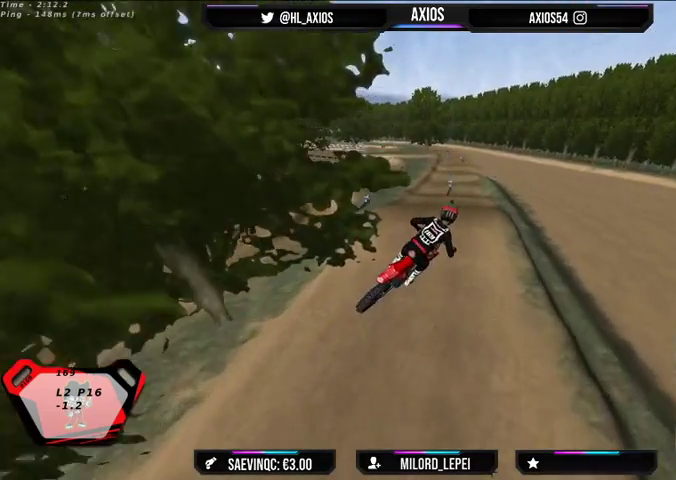
{"buttons": [], "left_stick": "center", "right_stick": "center", "events": [[67, "left_stick", "center"]]}
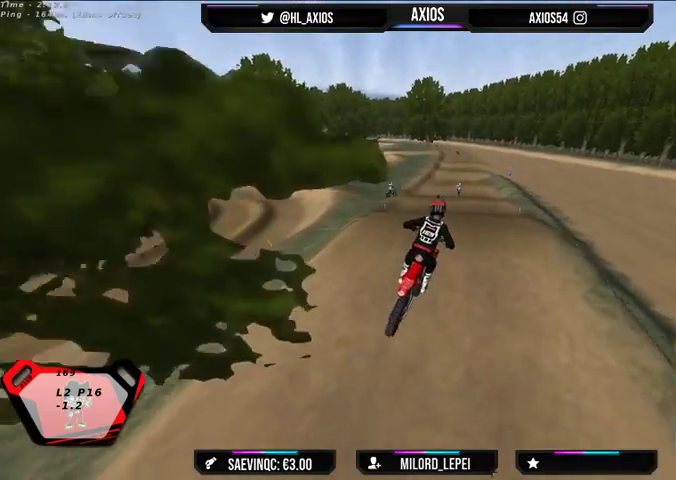
{"buttons": ["R2"], "left_stick": "center", "right_stick": "center", "events": [[433, "R2", "down"]]}
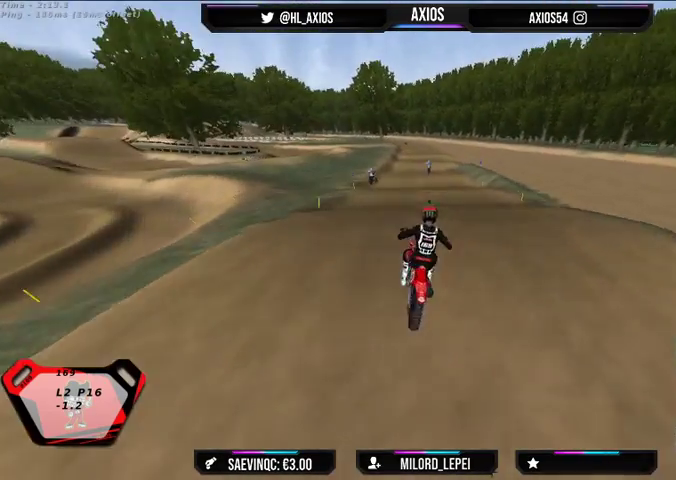
{"buttons": ["R2"], "left_stick": "center", "right_stick": "center", "events": [[167, "R2", "up"], [333, "R2", "down"]]}
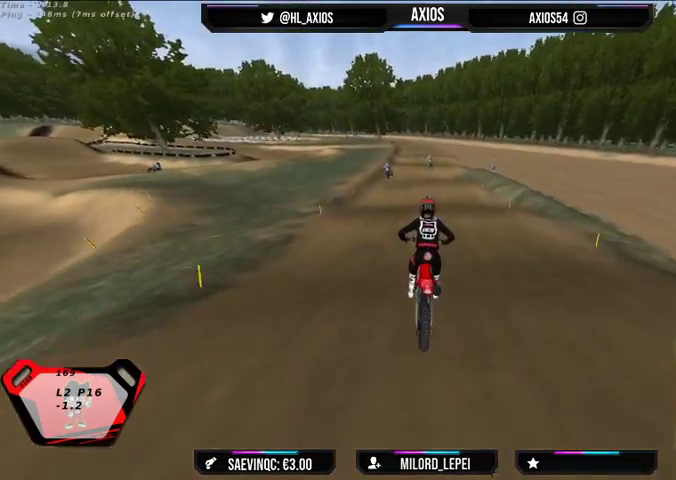
{"buttons": ["R2"], "left_stick": "left", "right_stick": "center", "events": [[433, "left_stick", "left"]]}
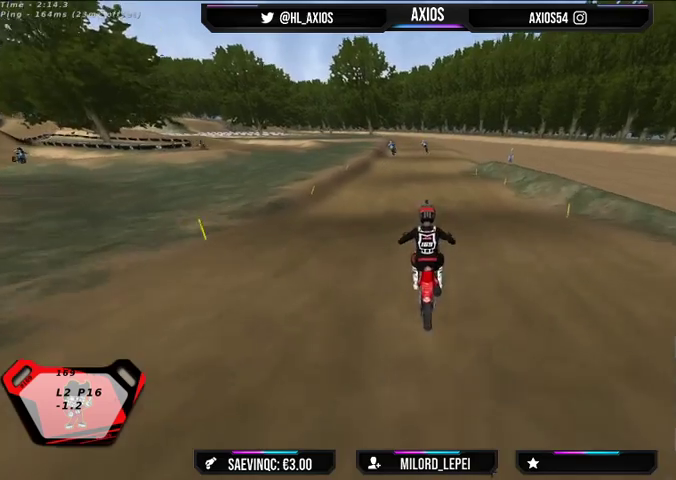
{"buttons": ["R2"], "left_stick": "center", "right_stick": "center", "events": [[33, "left_stick", "center"]]}
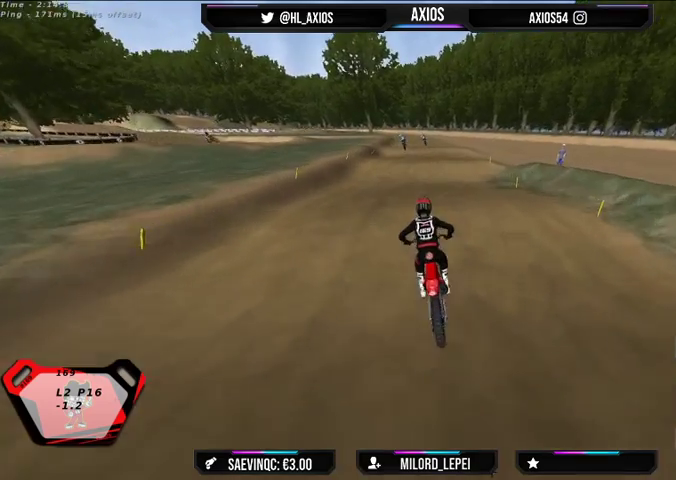
{"buttons": ["R2"], "left_stick": "center", "right_stick": "center", "events": []}